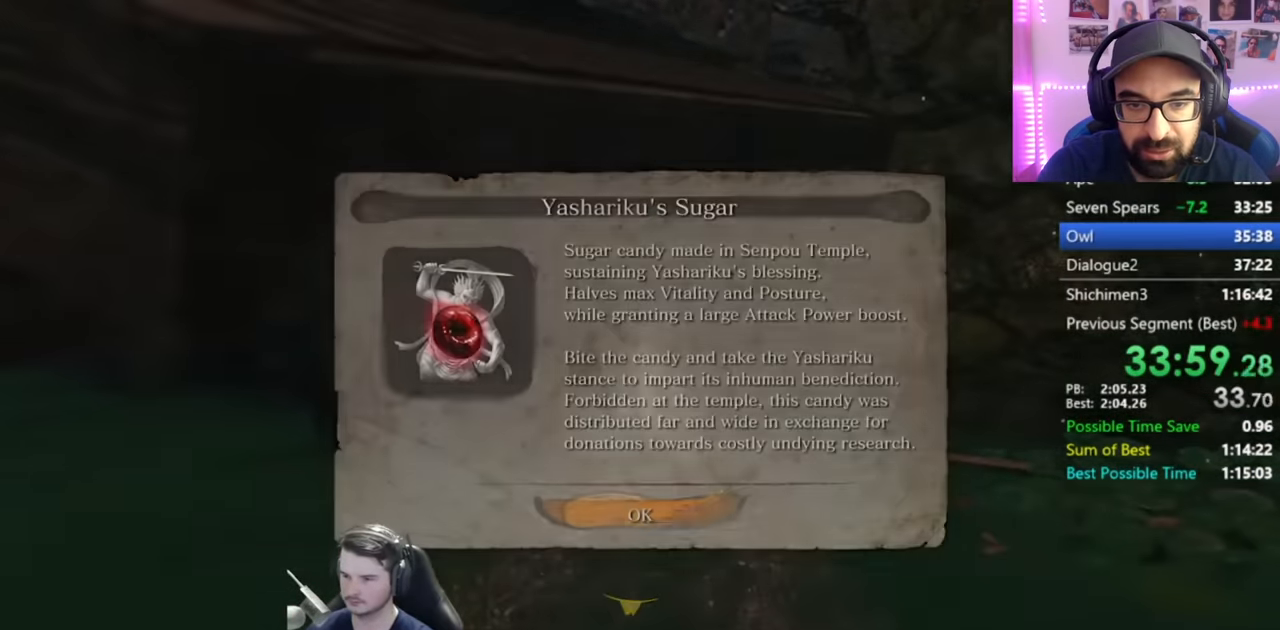
Gameplay with a controller (Xbox layout); each line is a JSON object with the inputs held at the frame after it. "events" lists button and stick changes between this image and that frame as [ms after this image, input, new state], when the widget could be followed in between.
{"buttons": [], "left_stick": "up-left", "right_stick": "left", "events": [[34, "A", "up"], [117, "R2", "down"], [201, "R2", "up"], [284, "R2", "down"], [301, "right_stick", "left"], [368, "R2", "up"]]}
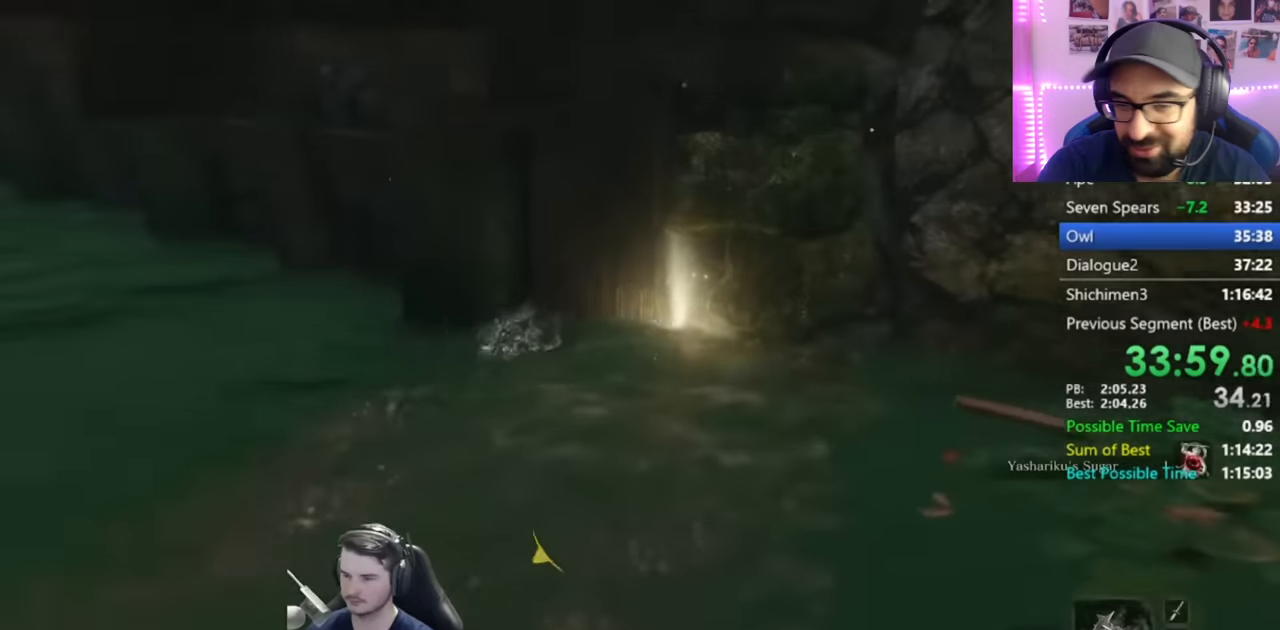
{"buttons": ["B"], "left_stick": "up", "right_stick": "center", "events": [[217, "left_stick", "up"], [250, "B", "down"], [384, "B", "up"], [384, "right_stick", "center"], [451, "B", "down"]]}
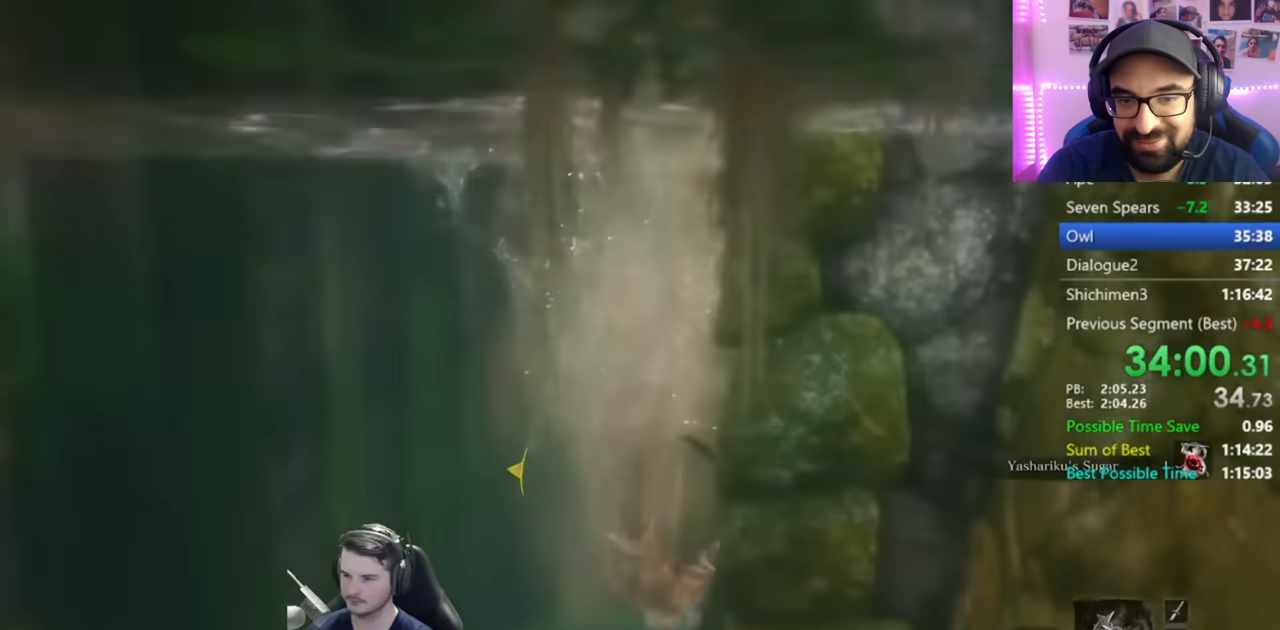
{"buttons": [], "left_stick": "up", "right_stick": "center", "events": [[50, "B", "up"], [116, "B", "down"], [233, "B", "up"], [283, "B", "down"], [433, "B", "up"]]}
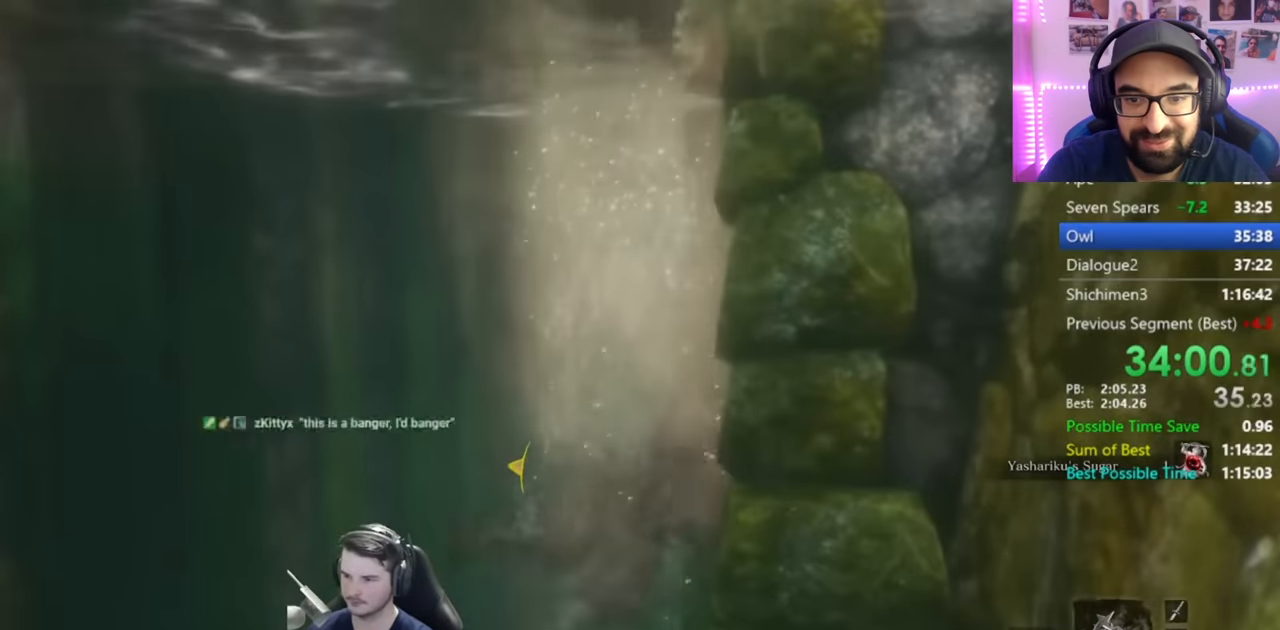
{"buttons": [], "left_stick": "up", "right_stick": "center", "events": [[284, "right_stick", "down-right"], [484, "right_stick", "center"]]}
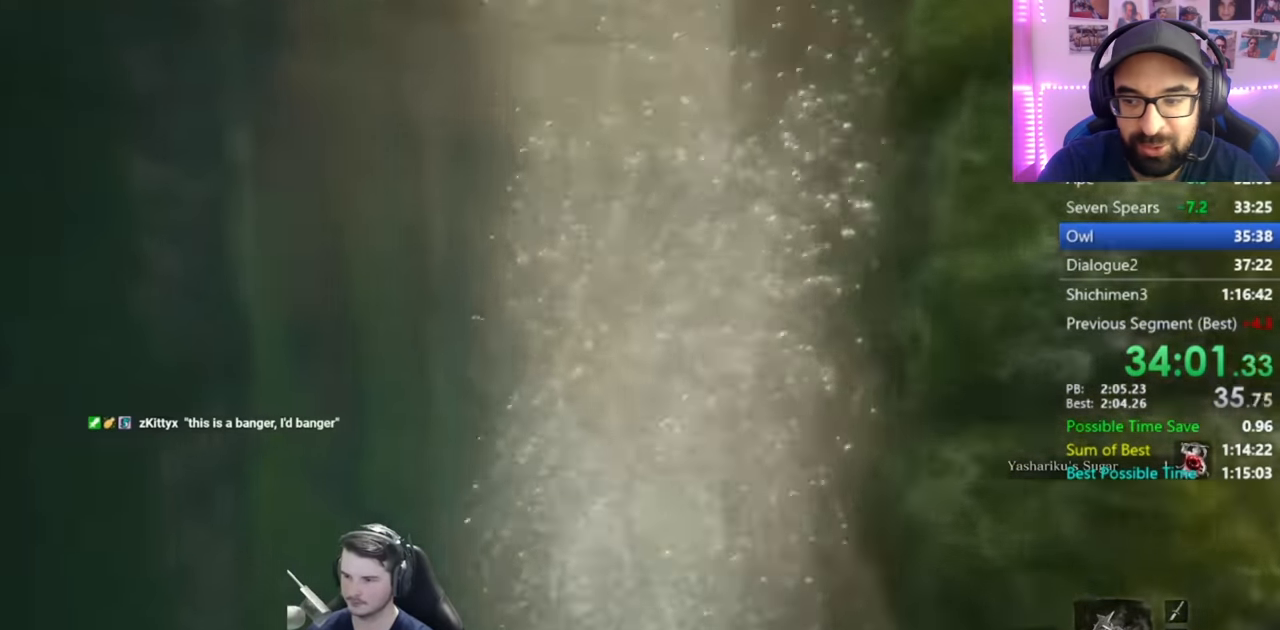
{"buttons": [], "left_stick": "up", "right_stick": "left", "events": [[484, "right_stick", "left"]]}
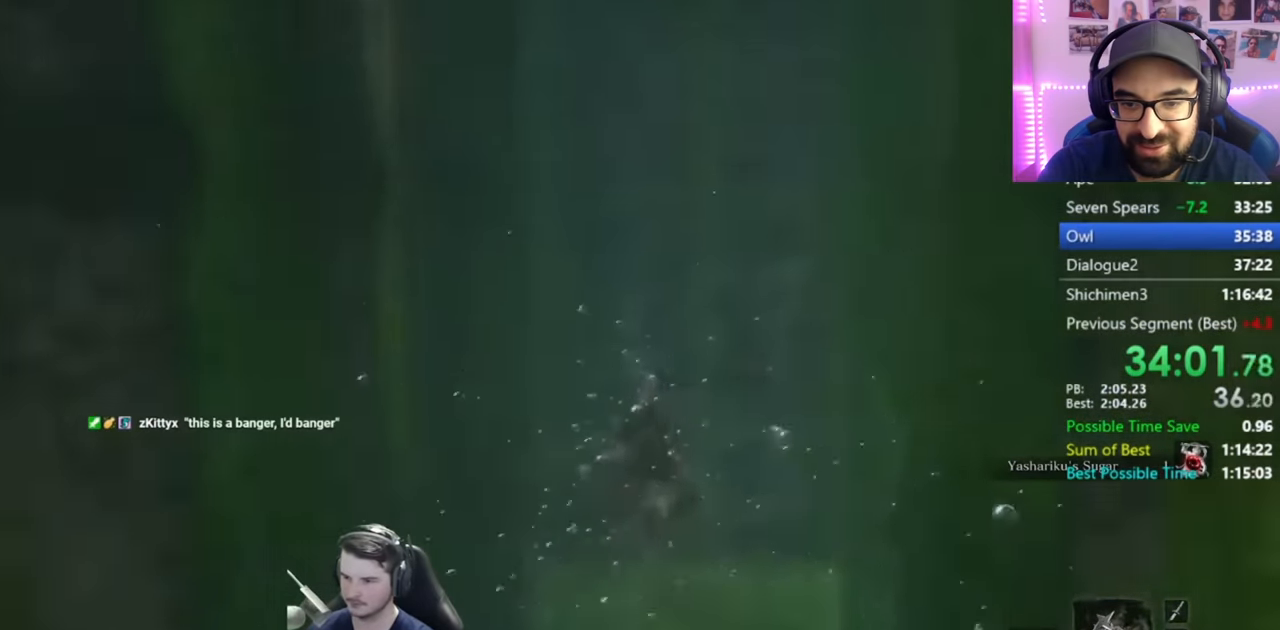
{"buttons": [], "left_stick": "up", "right_stick": "left", "events": [[184, "B", "down"], [317, "B", "up"]]}
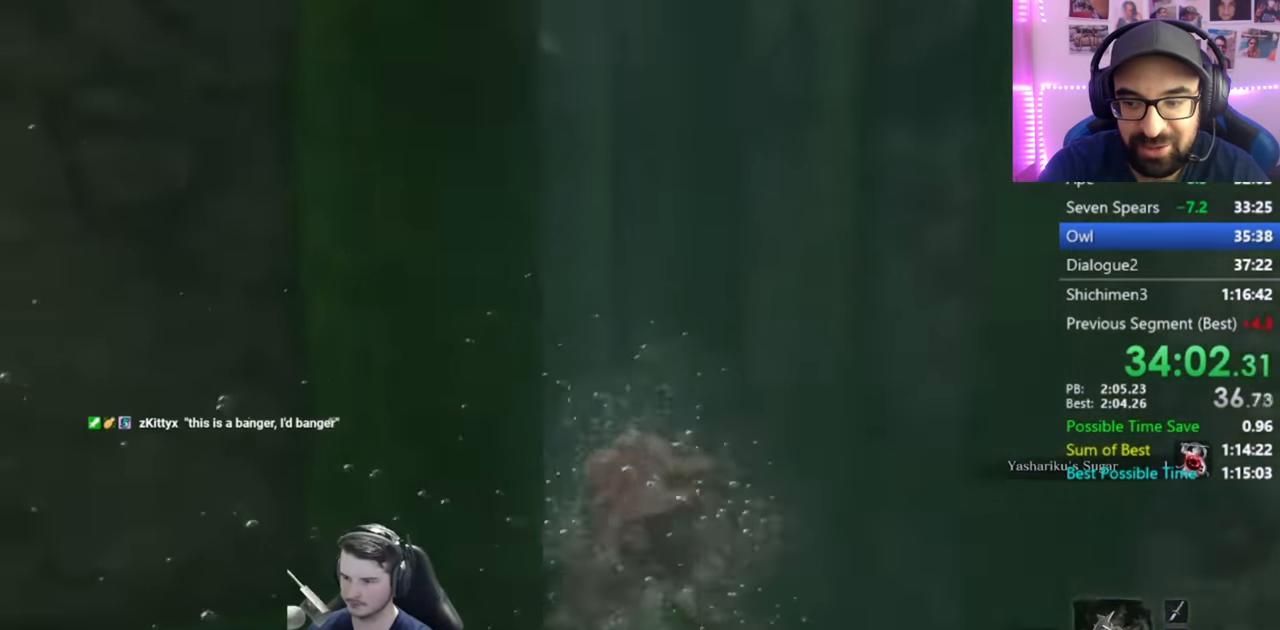
{"buttons": [], "left_stick": "up", "right_stick": "right", "events": [[150, "right_stick", "center"], [317, "right_stick", "right"]]}
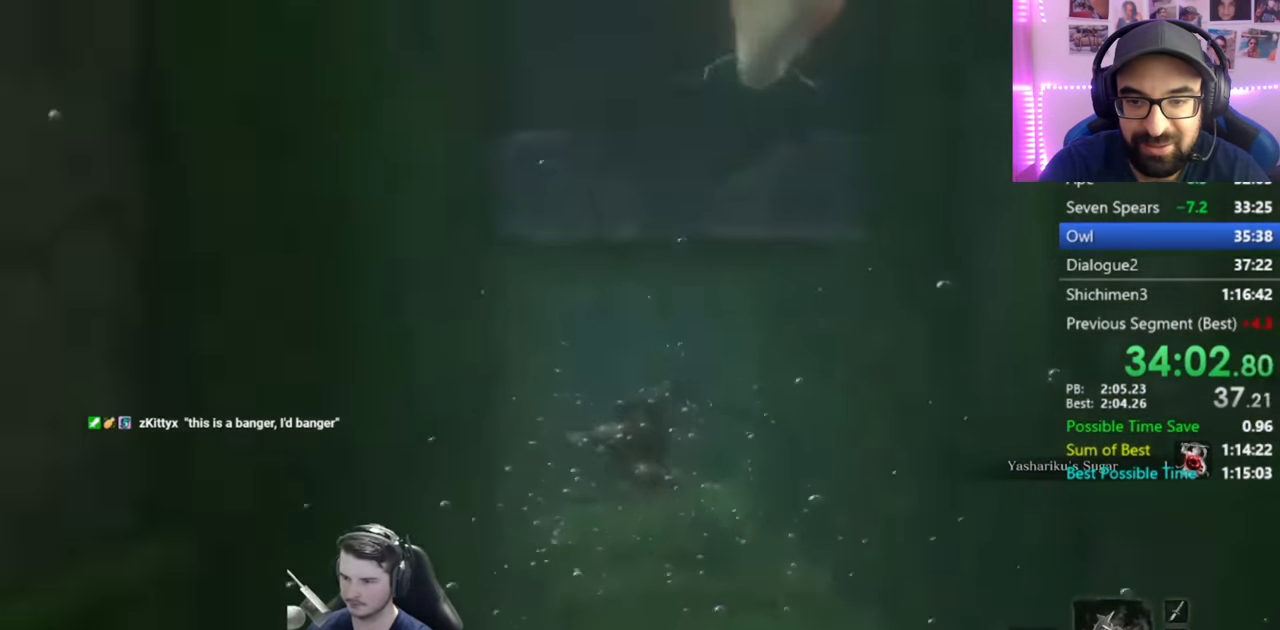
{"buttons": ["B"], "left_stick": "up", "right_stick": "right", "events": [[434, "B", "down"]]}
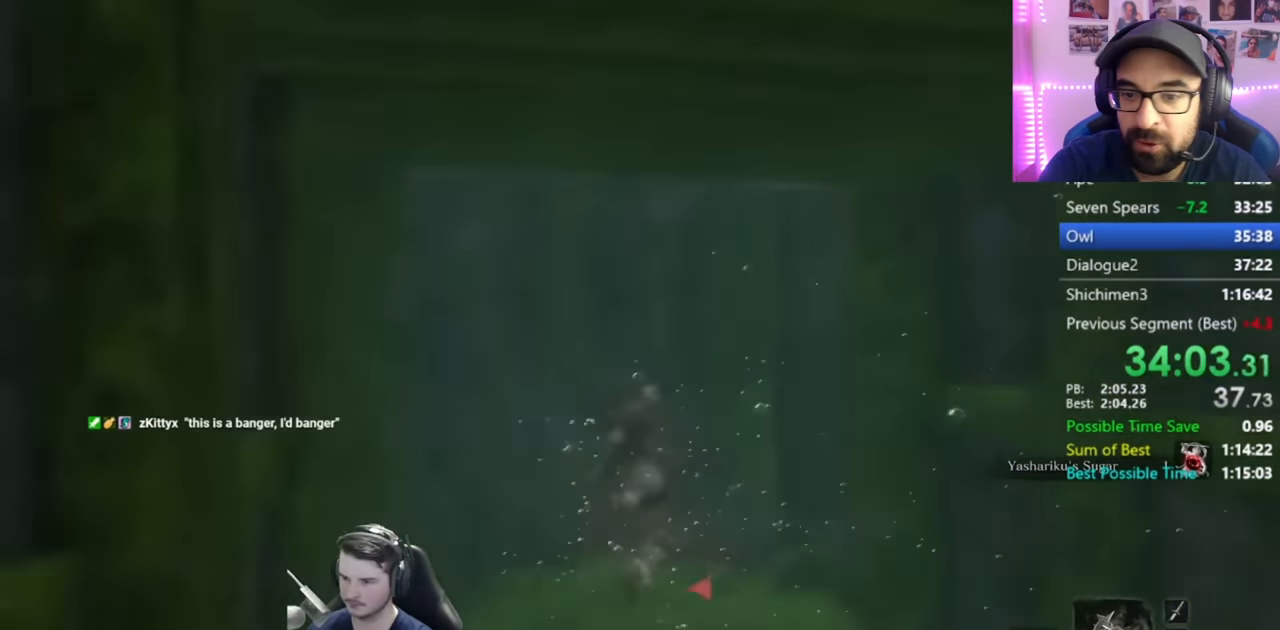
{"buttons": [], "left_stick": "up", "right_stick": "up-right", "events": [[100, "B", "up"], [484, "right_stick", "up-right"]]}
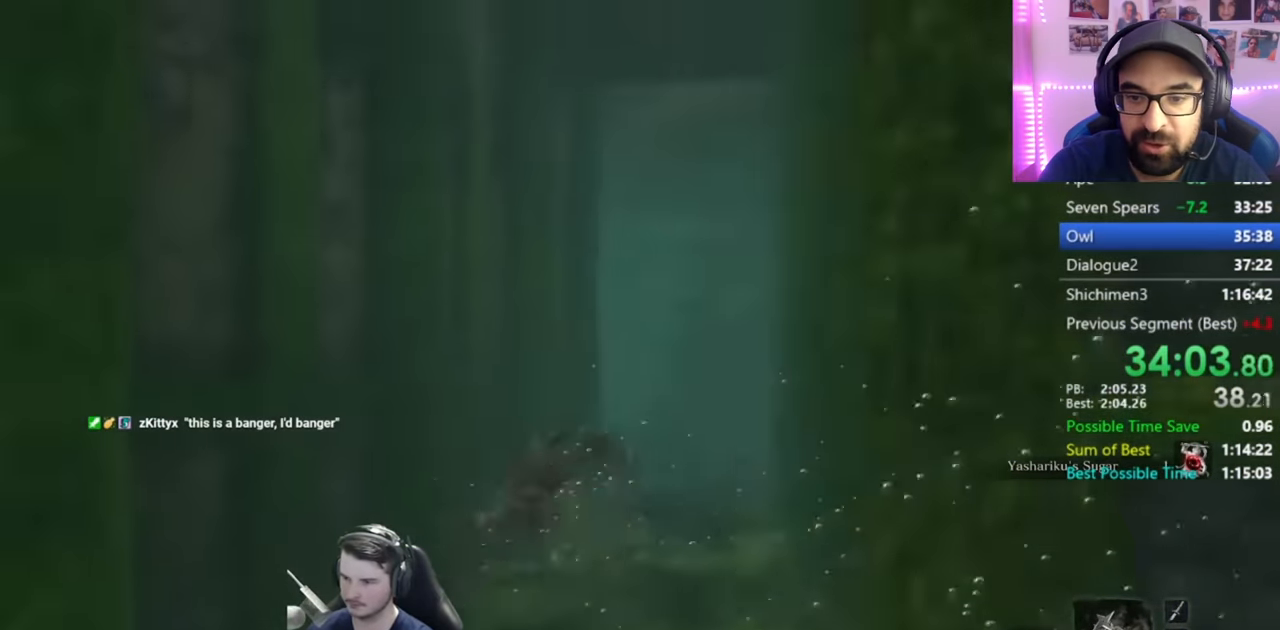
{"buttons": [], "left_stick": "up", "right_stick": "up-left", "events": [[17, "right_stick", "up-left"], [67, "right_stick", "center"], [150, "A", "down"], [234, "right_stick", "up"], [267, "A", "up"], [317, "A", "down"], [434, "A", "up"], [467, "right_stick", "up-left"]]}
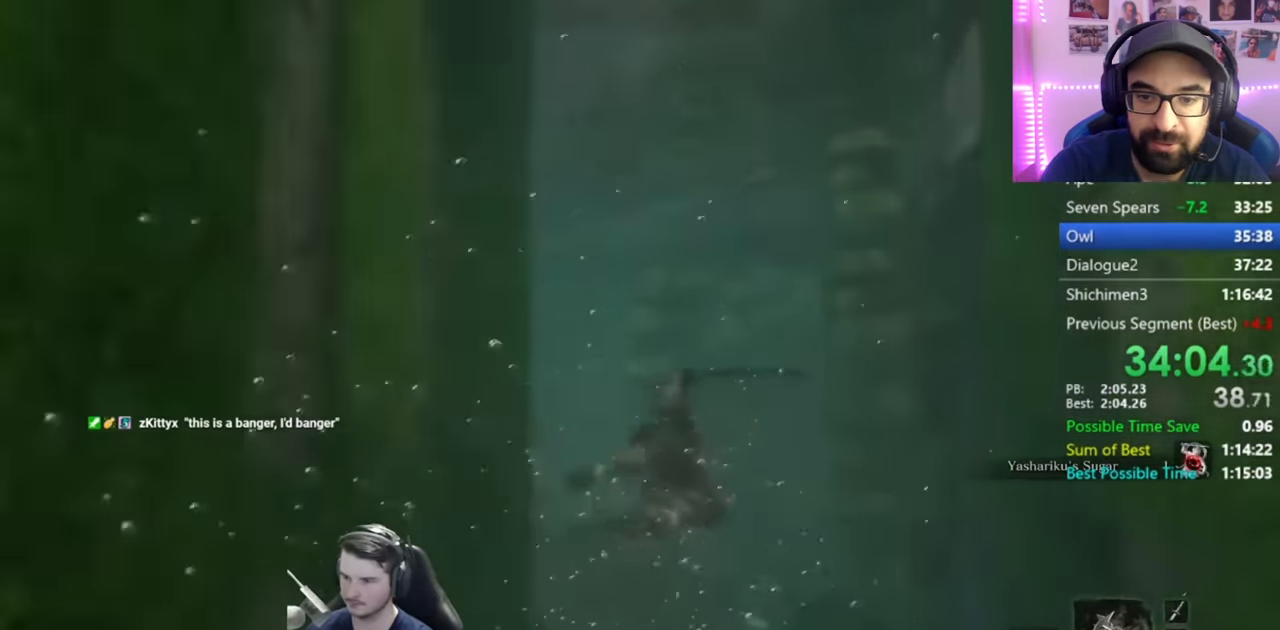
{"buttons": ["A"], "left_stick": "up", "right_stick": "up-left", "events": [[33, "A", "down"], [116, "A", "up"], [150, "A", "down"], [267, "A", "up"], [350, "A", "down"], [433, "A", "up"], [484, "A", "down"]]}
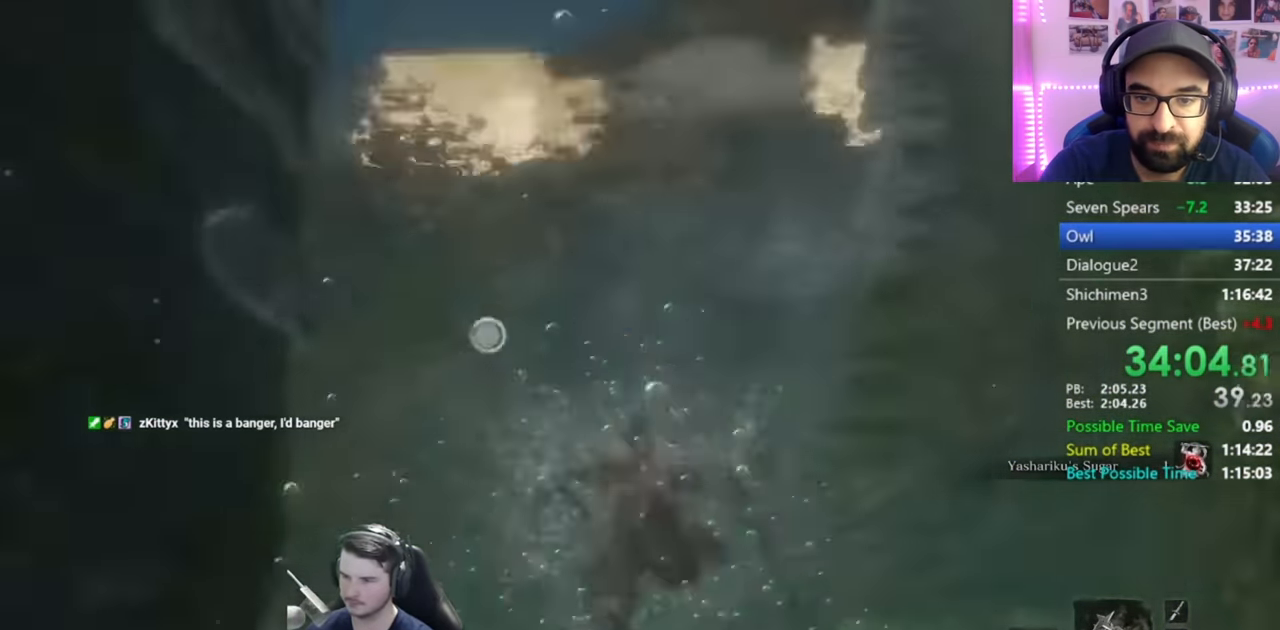
{"buttons": ["L2"], "left_stick": "center", "right_stick": "center", "events": [[67, "A", "up"], [117, "A", "down"], [150, "A", "up"], [234, "L2", "down"], [317, "L2", "up"], [317, "right_stick", "center"], [367, "left_stick", "center"], [401, "L2", "down"]]}
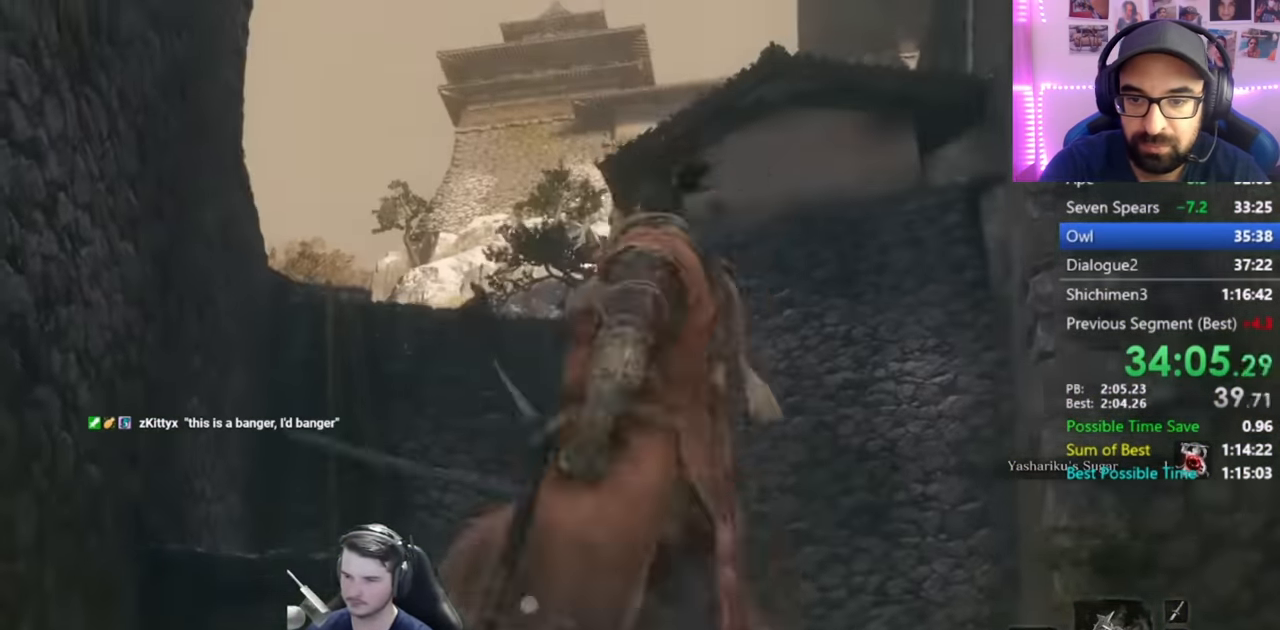
{"buttons": [], "left_stick": "center", "right_stick": "center", "events": [[33, "L2", "up"]]}
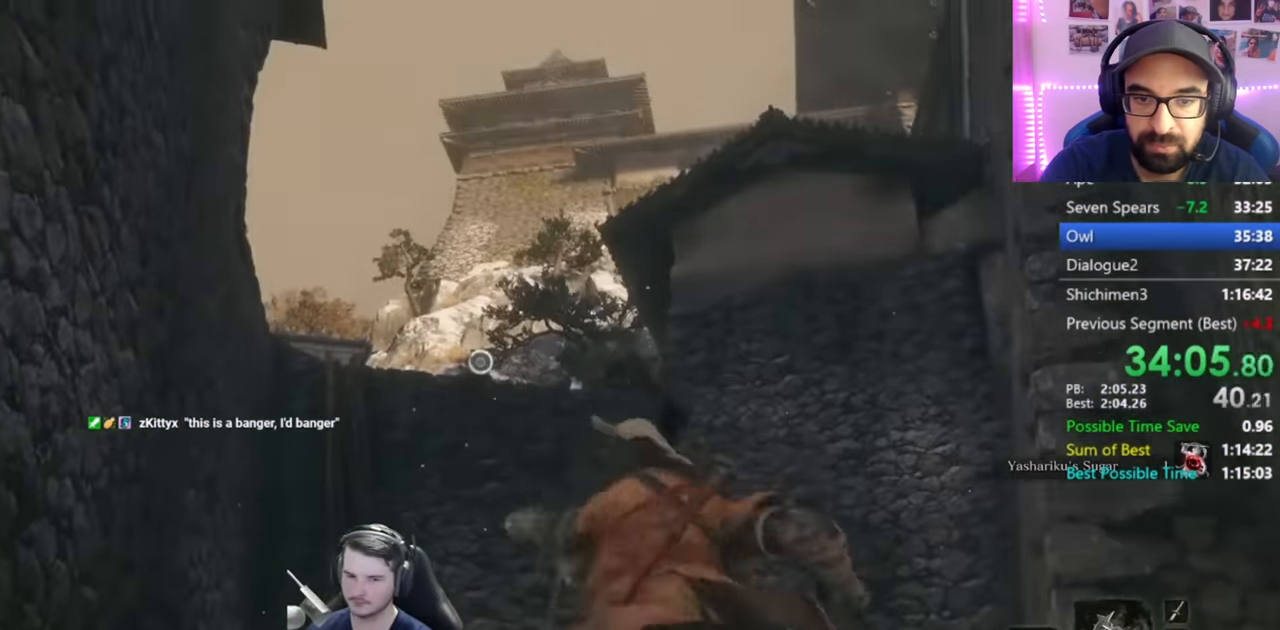
{"buttons": ["L2"], "left_stick": "up", "right_stick": "center", "events": [[267, "L2", "down"], [284, "left_stick", "up"], [401, "L2", "up"], [451, "L2", "down"]]}
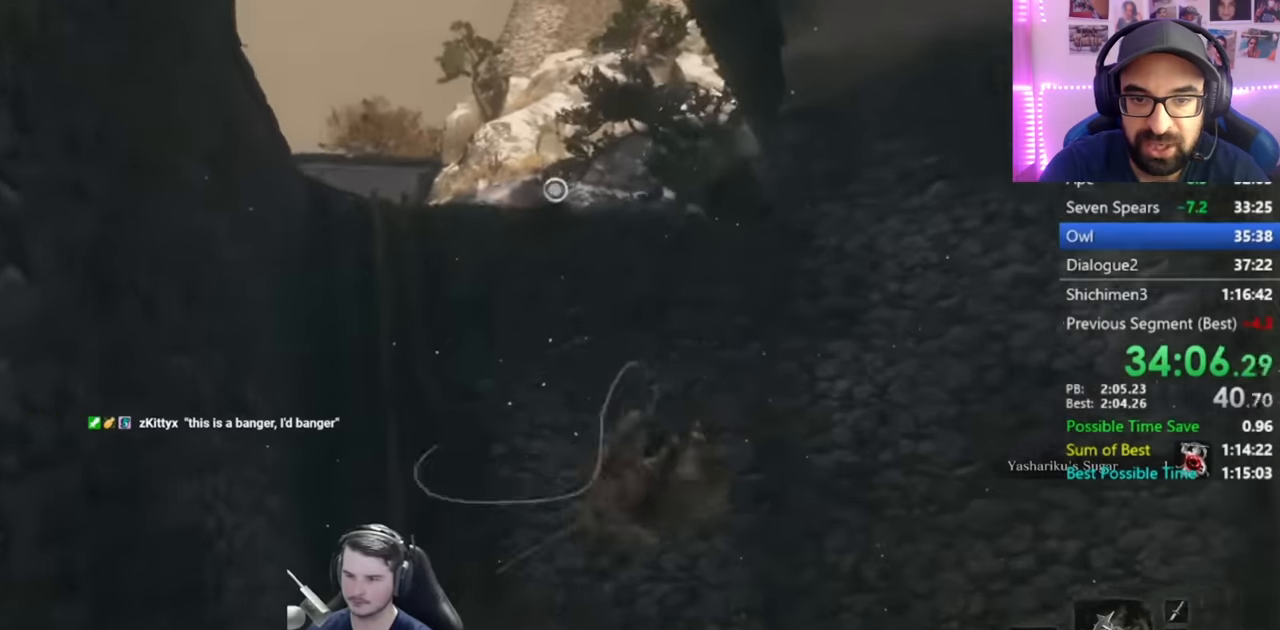
{"buttons": [], "left_stick": "up", "right_stick": "center", "events": [[66, "L2", "up"], [150, "L2", "down"], [433, "L2", "up"]]}
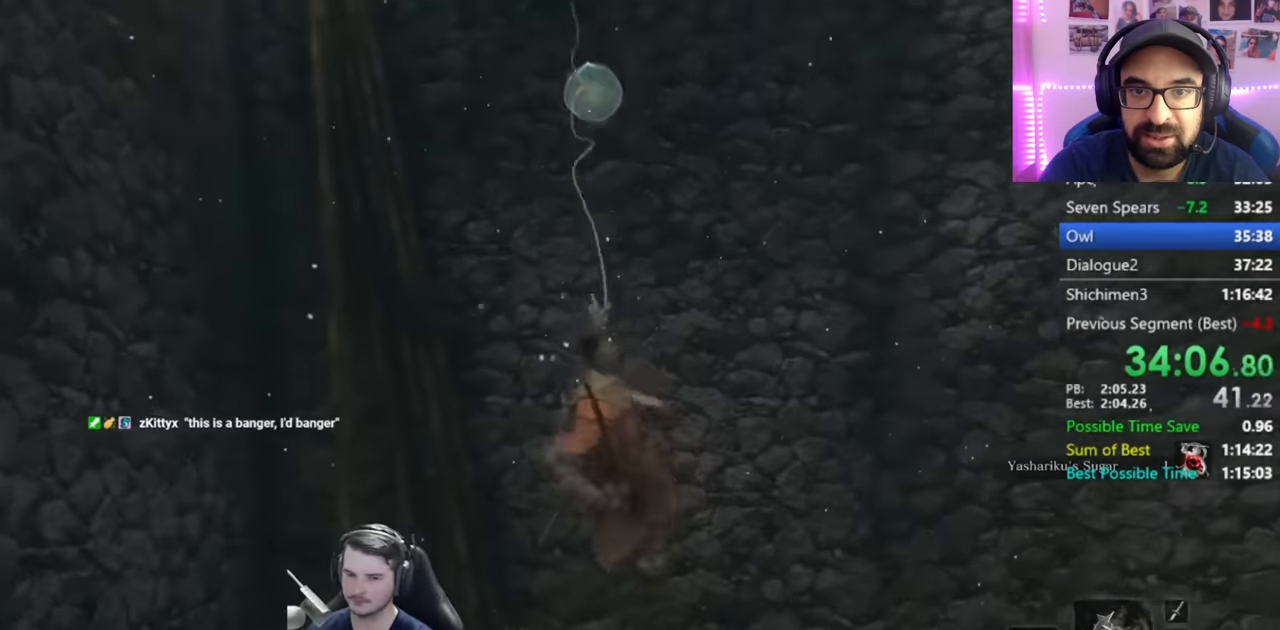
{"buttons": ["L2"], "left_stick": "up", "right_stick": "up-right", "events": [[250, "right_stick", "up-right"], [501, "L2", "down"]]}
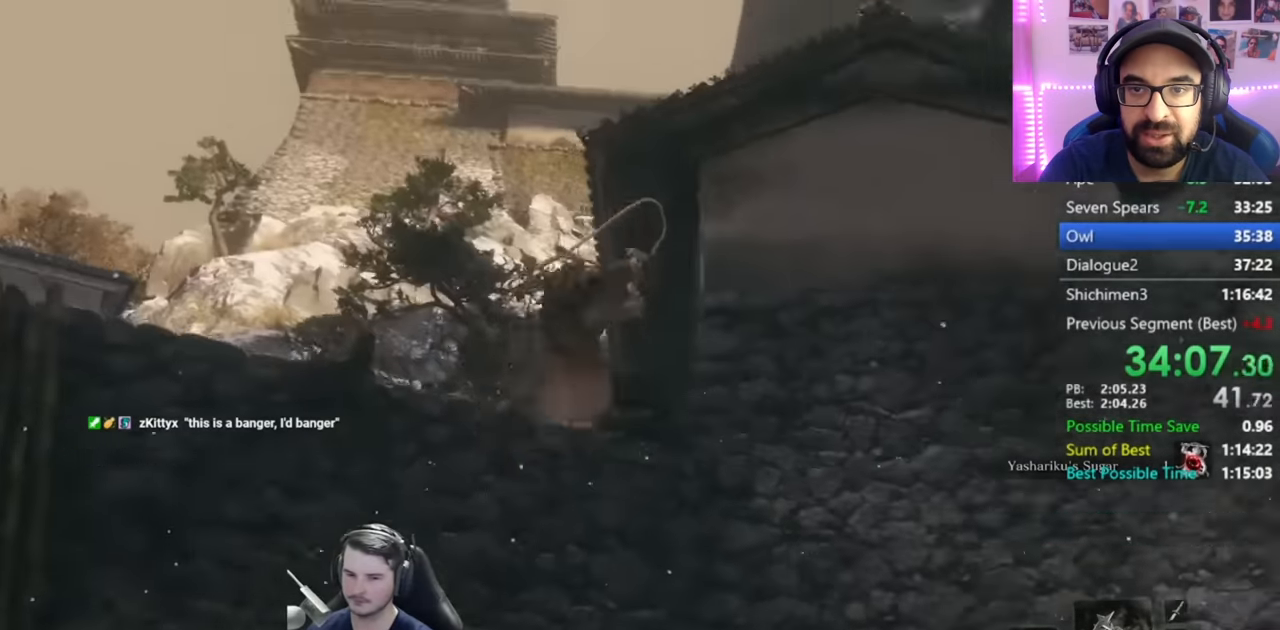
{"buttons": [], "left_stick": "up", "right_stick": "right", "events": [[100, "L2", "up"], [167, "L2", "down"], [300, "right_stick", "right"], [333, "L2", "up"]]}
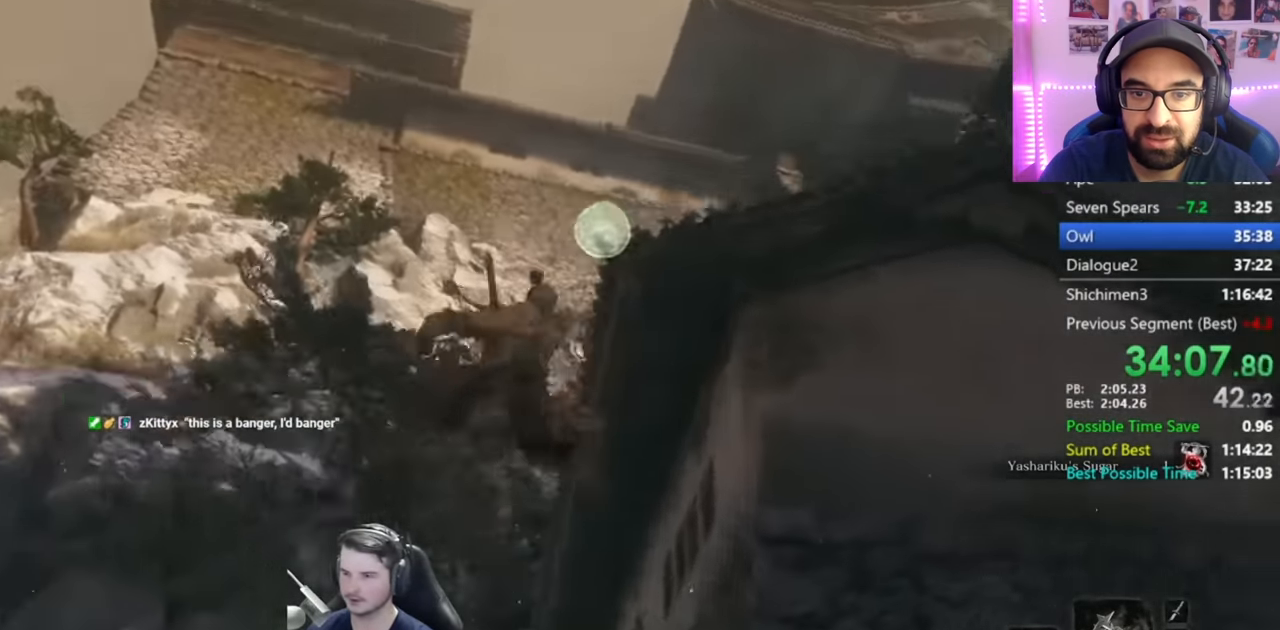
{"buttons": ["B"], "left_stick": "up", "right_stick": "down-right", "events": [[50, "B", "down"], [167, "right_stick", "down-right"]]}
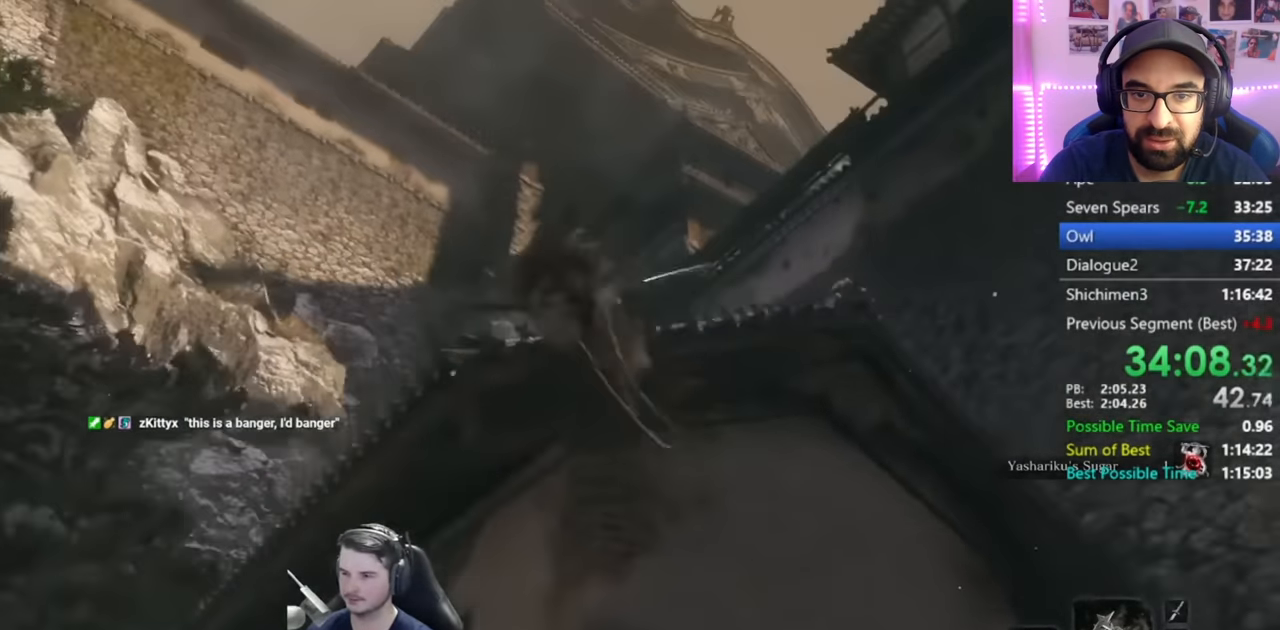
{"buttons": ["B"], "left_stick": "up", "right_stick": "down-right", "events": []}
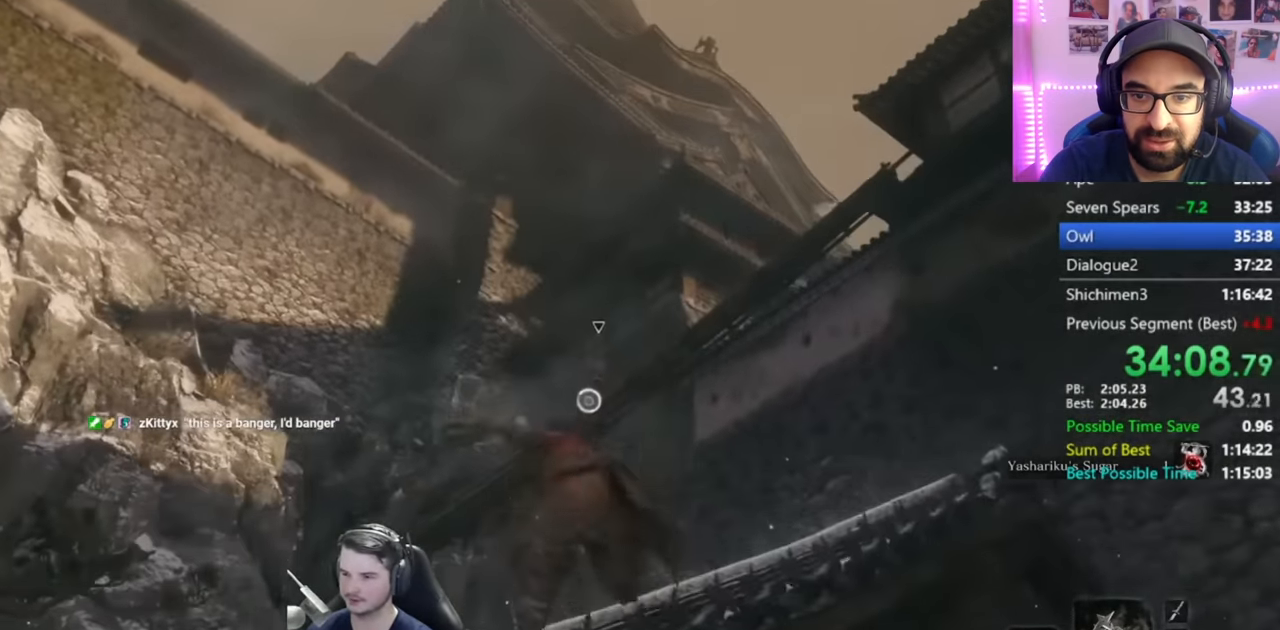
{"buttons": ["B"], "left_stick": "up", "right_stick": "center", "events": [[67, "right_stick", "right"], [234, "right_stick", "center"]]}
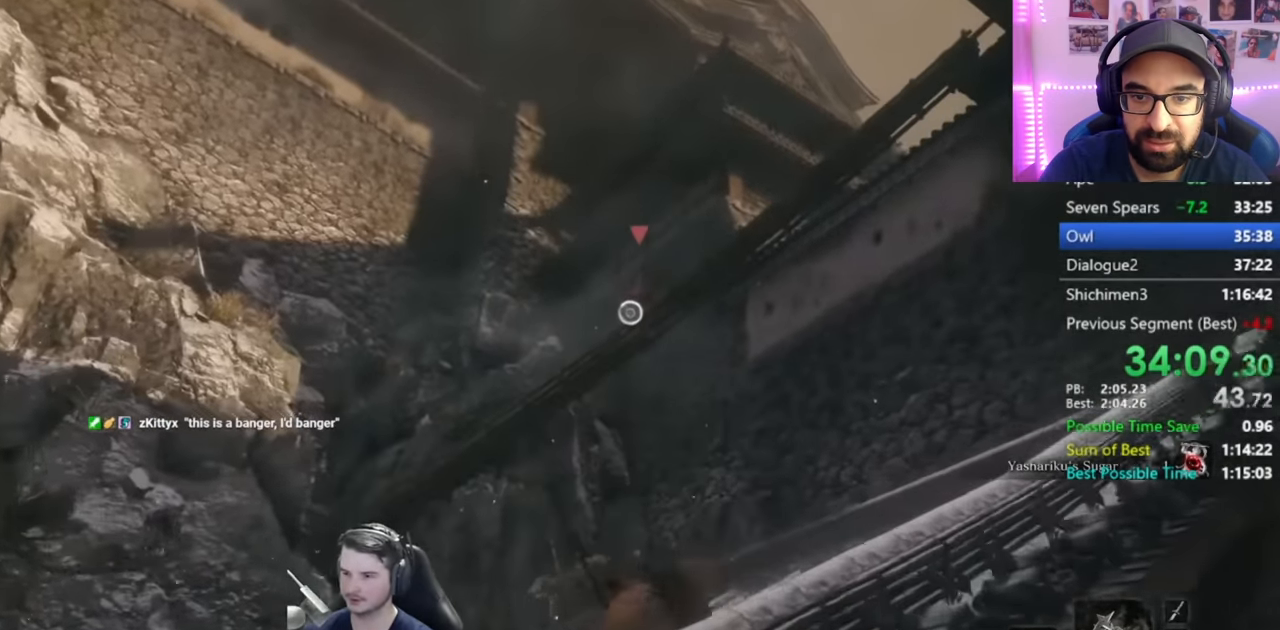
{"buttons": ["L2"], "left_stick": "up", "right_stick": "center", "events": [[116, "A", "down"], [200, "A", "up"], [383, "B", "up"], [467, "L2", "down"]]}
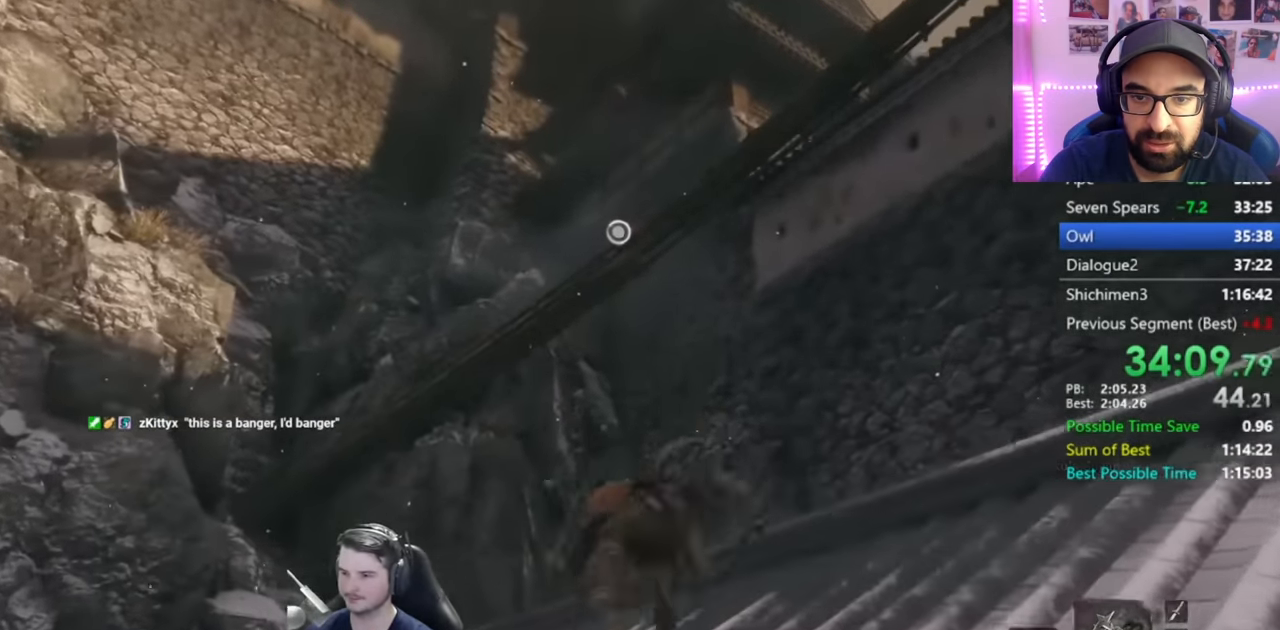
{"buttons": [], "left_stick": "center", "right_stick": "center", "events": [[84, "L2", "up"], [100, "L2", "down"], [267, "L2", "up"], [300, "left_stick", "center"]]}
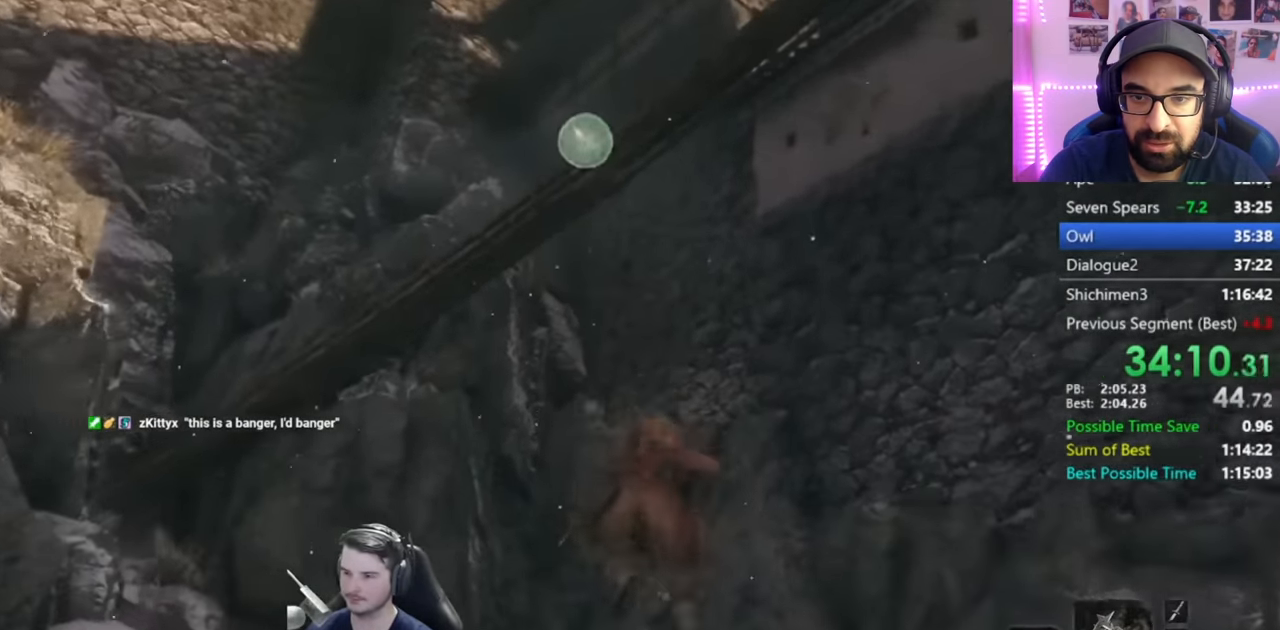
{"buttons": ["B"], "left_stick": "up", "right_stick": "right", "events": [[33, "left_stick", "up"], [300, "right_stick", "down-right"], [383, "B", "down"], [383, "right_stick", "right"]]}
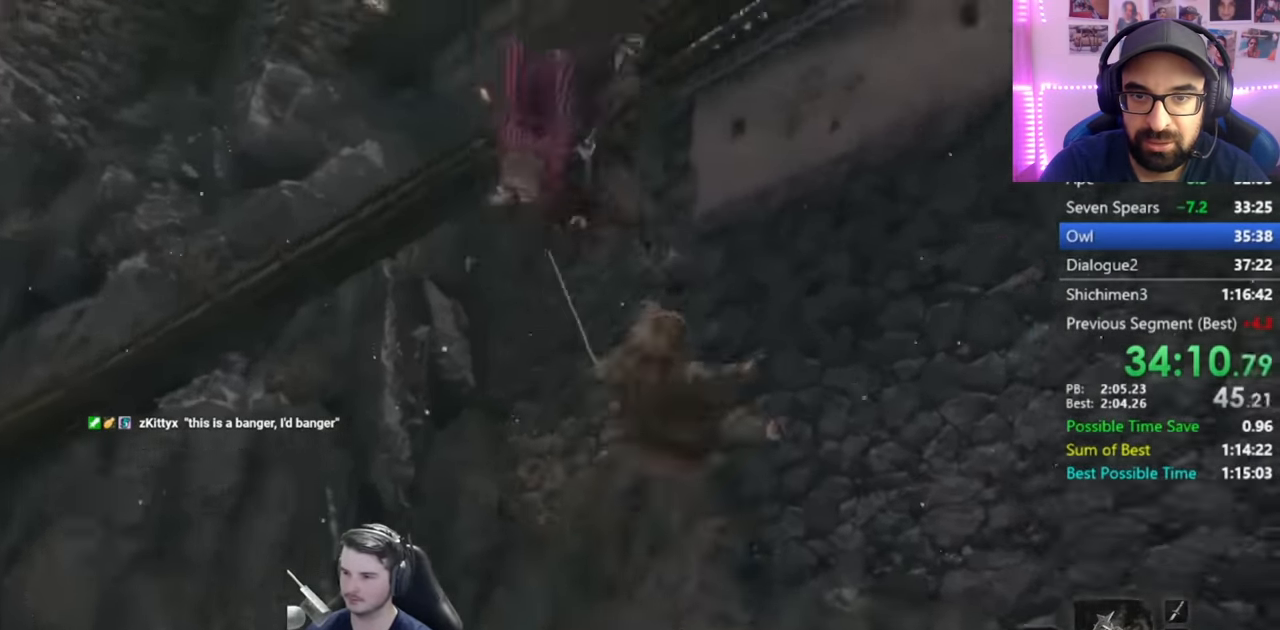
{"buttons": ["B"], "left_stick": "up", "right_stick": "right", "events": []}
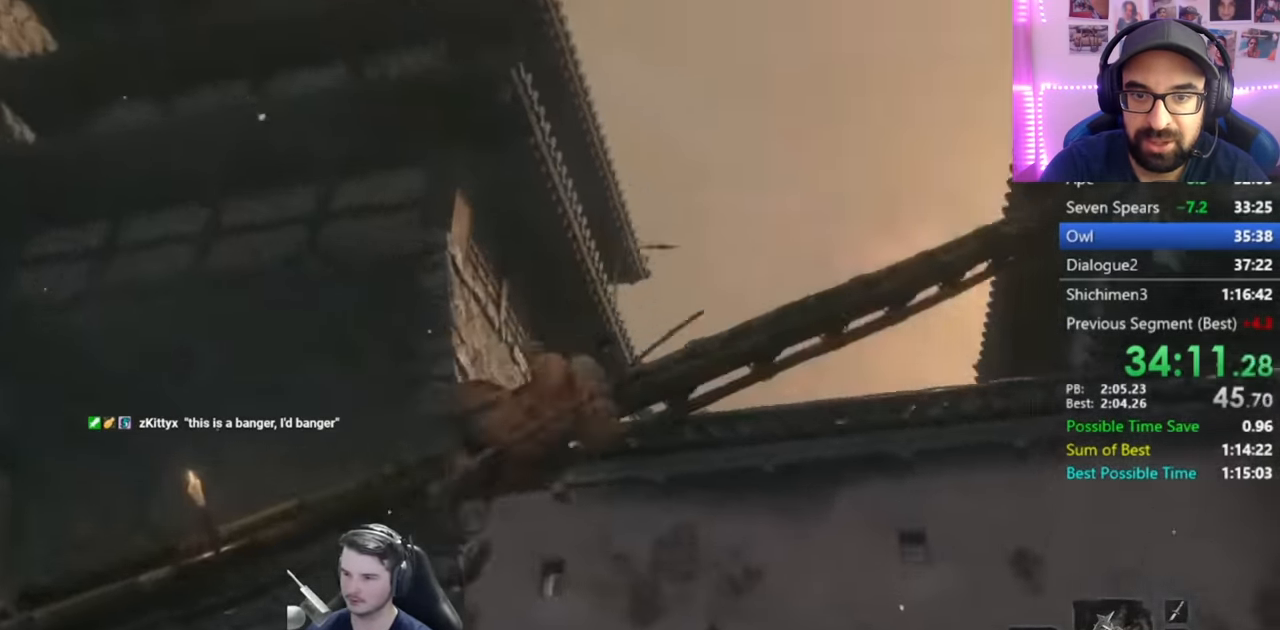
{"buttons": ["B"], "left_stick": "up", "right_stick": "center", "events": [[467, "right_stick", "center"]]}
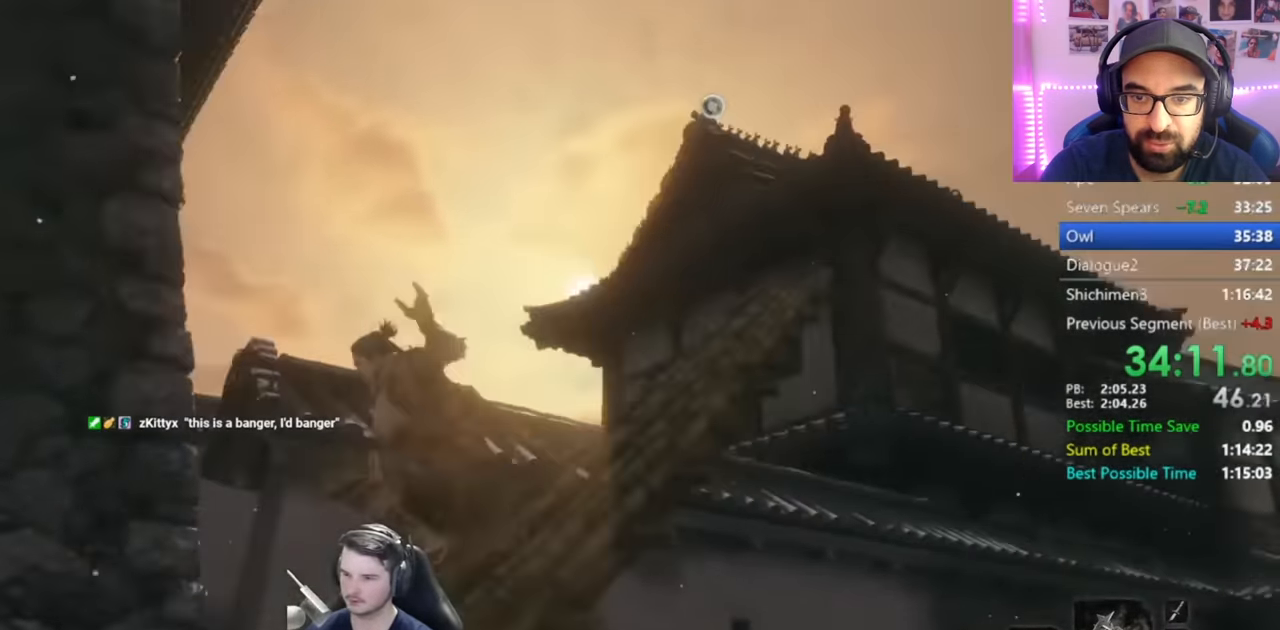
{"buttons": ["B"], "left_stick": "up", "right_stick": "center", "events": [[401, "A", "down"], [501, "A", "up"]]}
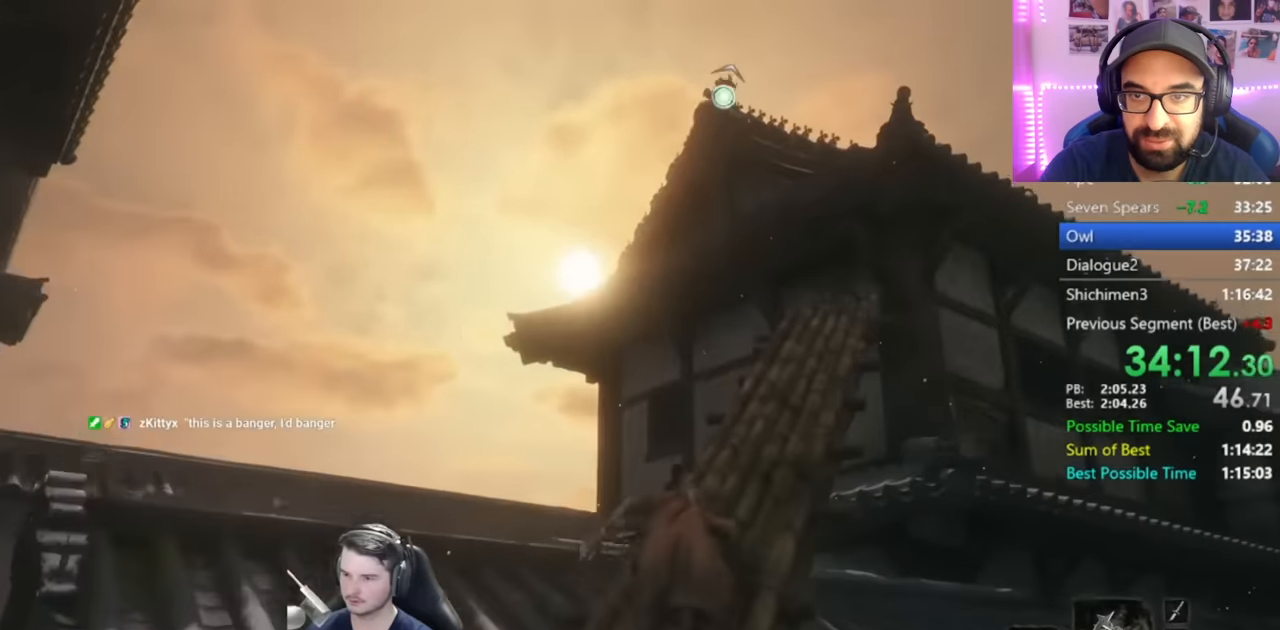
{"buttons": [], "left_stick": "up", "right_stick": "up-left", "events": [[33, "B", "up"], [67, "right_stick", "left"], [384, "right_stick", "up-left"]]}
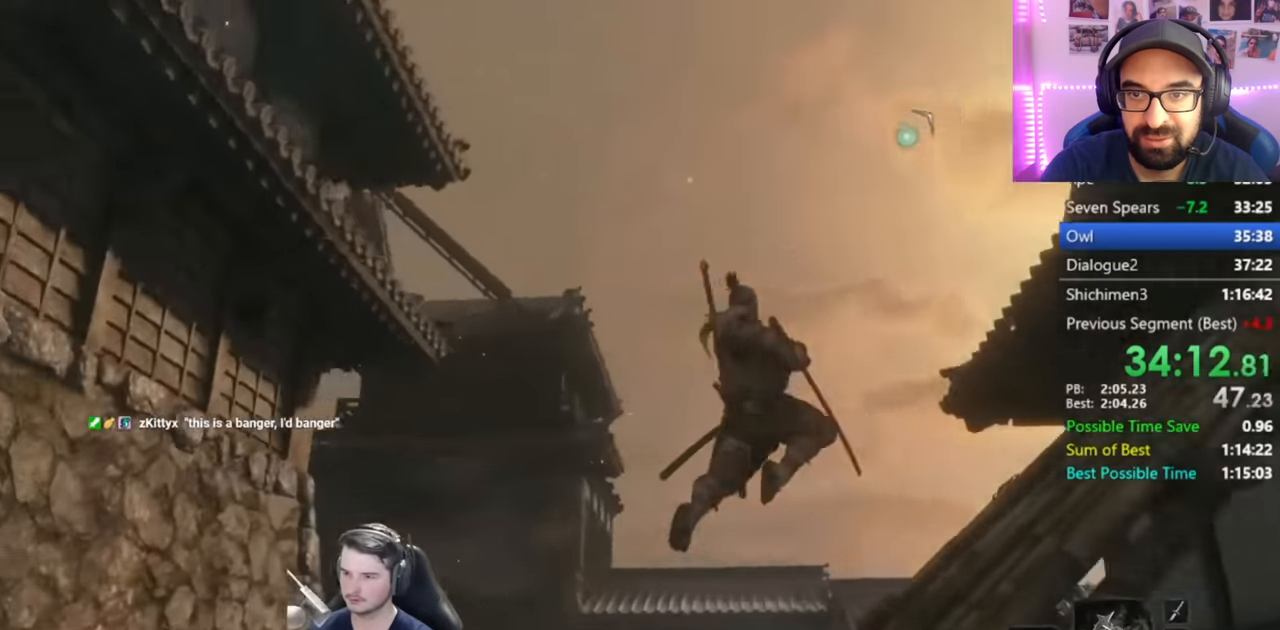
{"buttons": [], "left_stick": "center", "right_stick": "center", "events": [[84, "L2", "down"], [284, "L2", "up"], [334, "left_stick", "center"], [367, "right_stick", "center"]]}
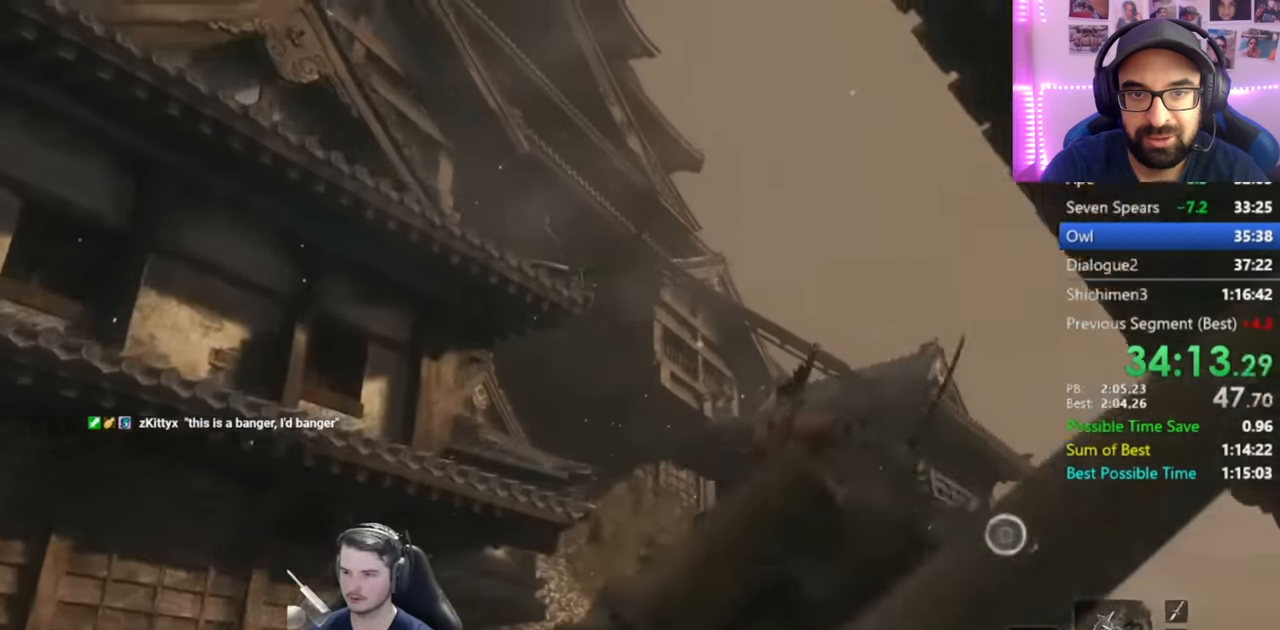
{"buttons": [], "left_stick": "up", "right_stick": "right", "events": [[17, "left_stick", "up"], [233, "right_stick", "right"]]}
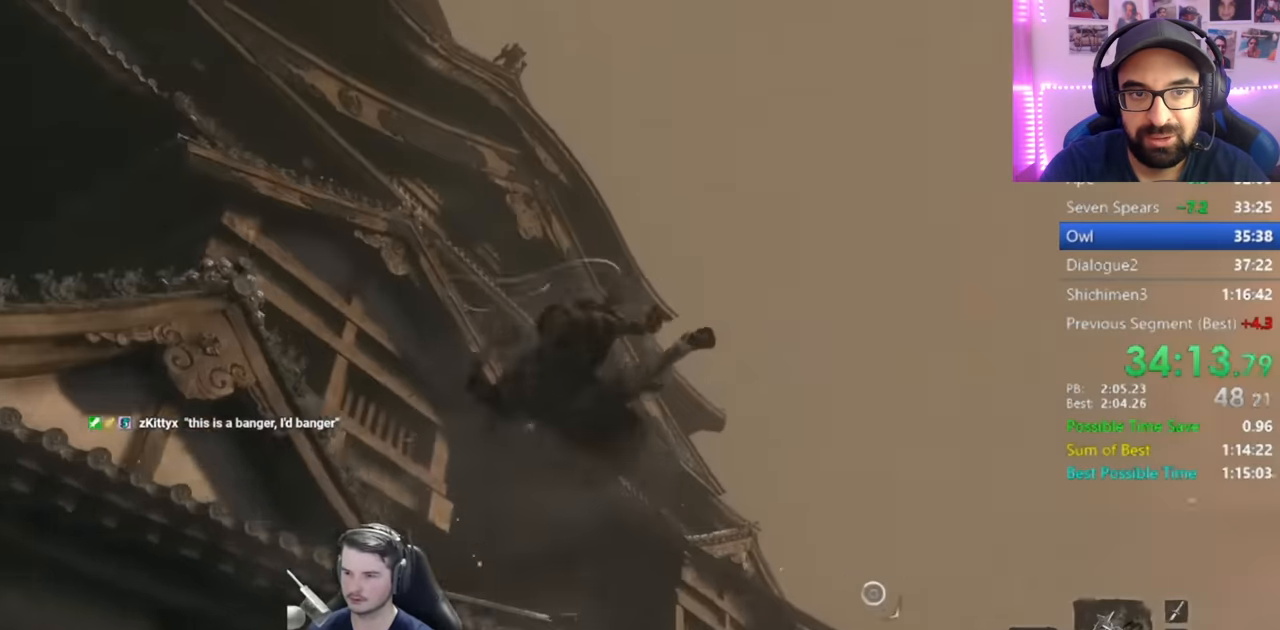
{"buttons": [], "left_stick": "up", "right_stick": "right", "events": []}